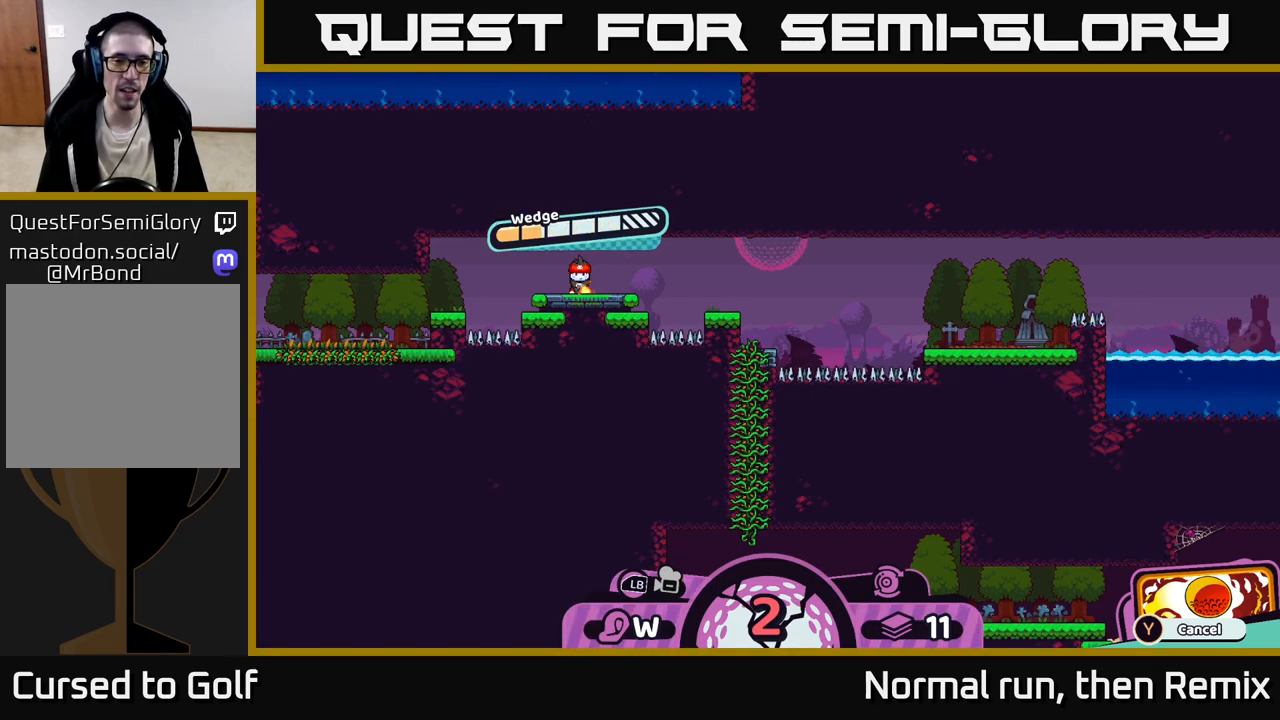
Gameplay with a controller (Xbox layout); each line is a JSON object with the inputs held at the frame after it. "events" lists button and stick changes between this image and that frame as [ms after this image, input, new state], when the widget could be followed in between.
{"buttons": [], "left_stick": "center", "right_stick": "center", "events": [[233, "left_stick", "center"]]}
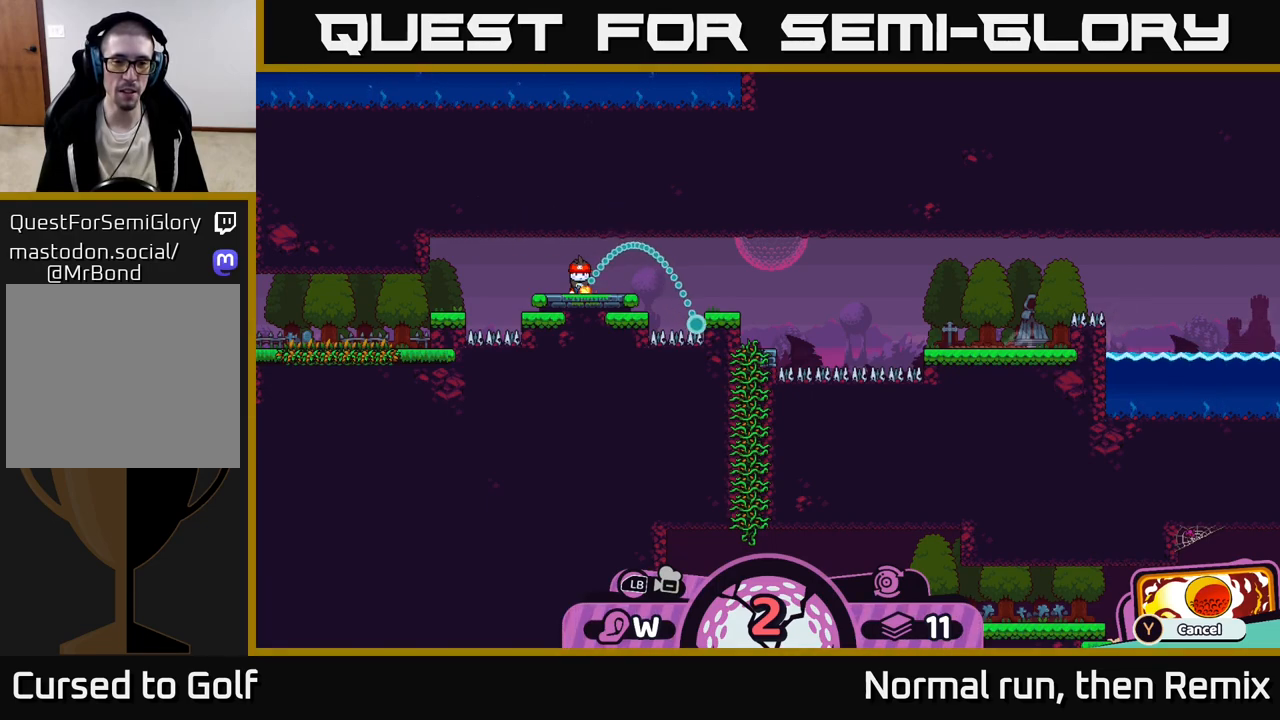
{"buttons": [], "left_stick": "center", "right_stick": "center", "events": []}
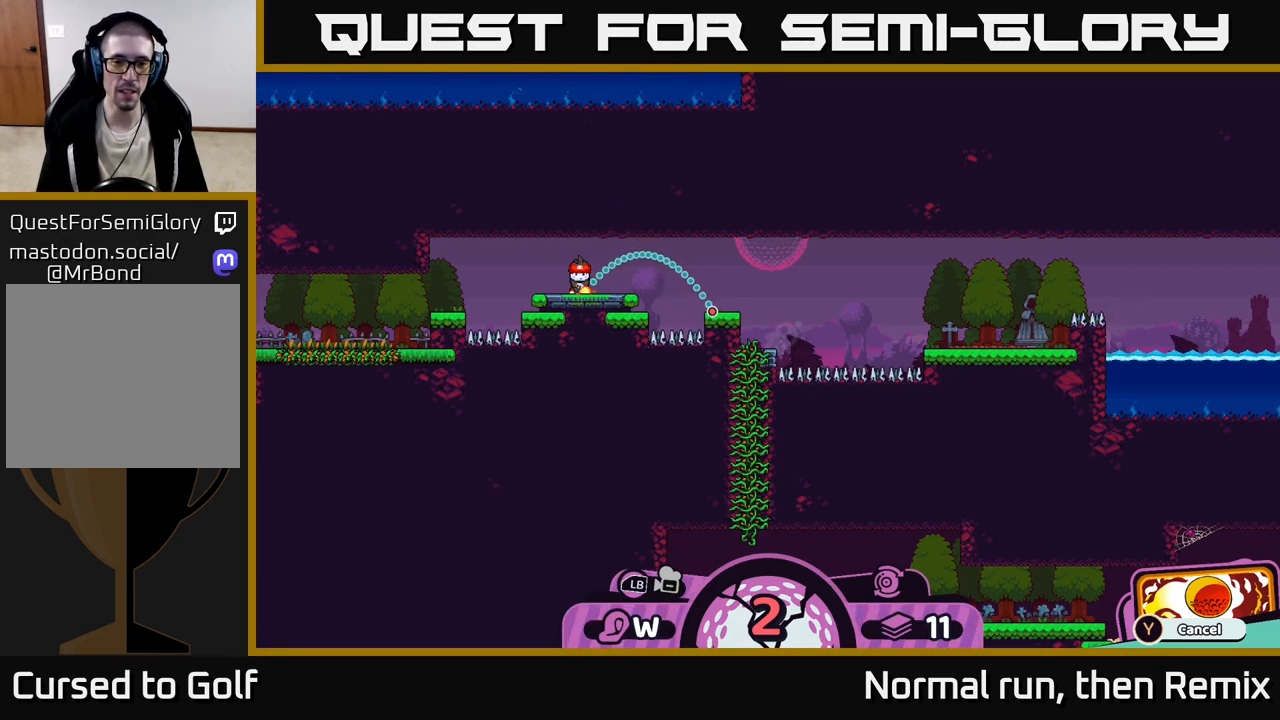
{"buttons": [], "left_stick": "center", "right_stick": "center", "events": []}
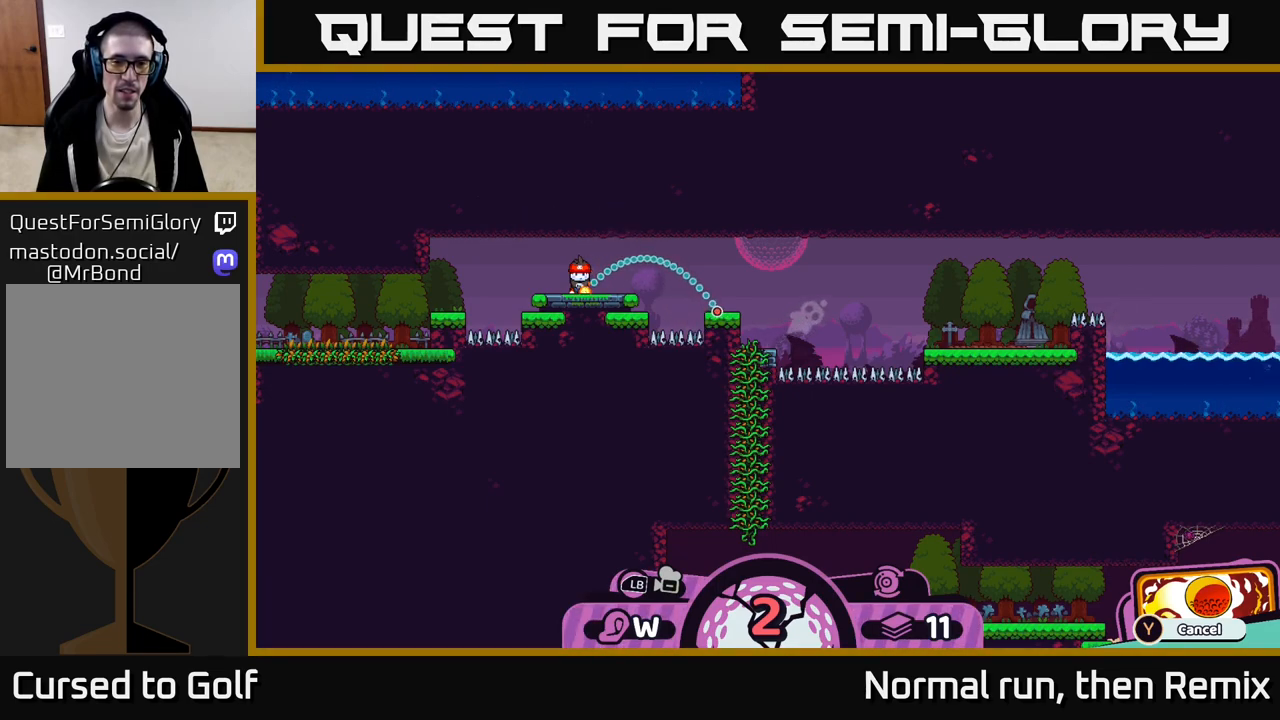
{"buttons": [], "left_stick": "center", "right_stick": "center", "events": []}
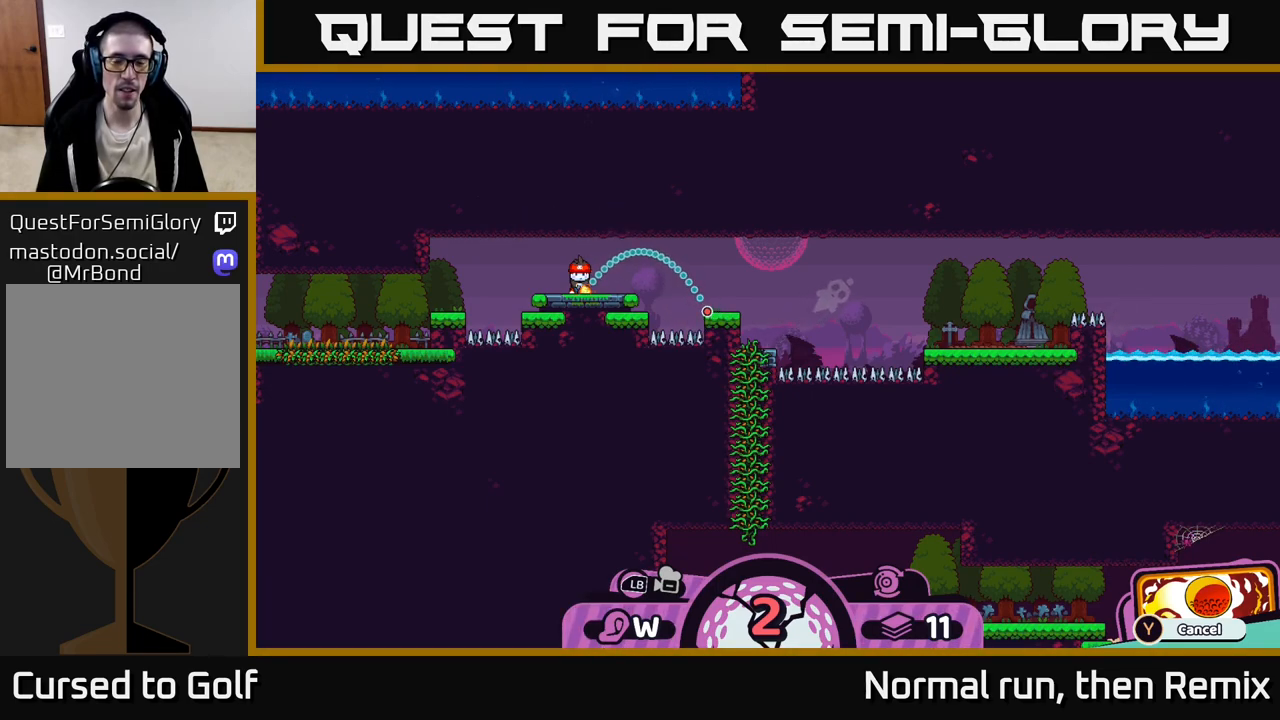
{"buttons": [], "left_stick": "center", "right_stick": "center", "events": []}
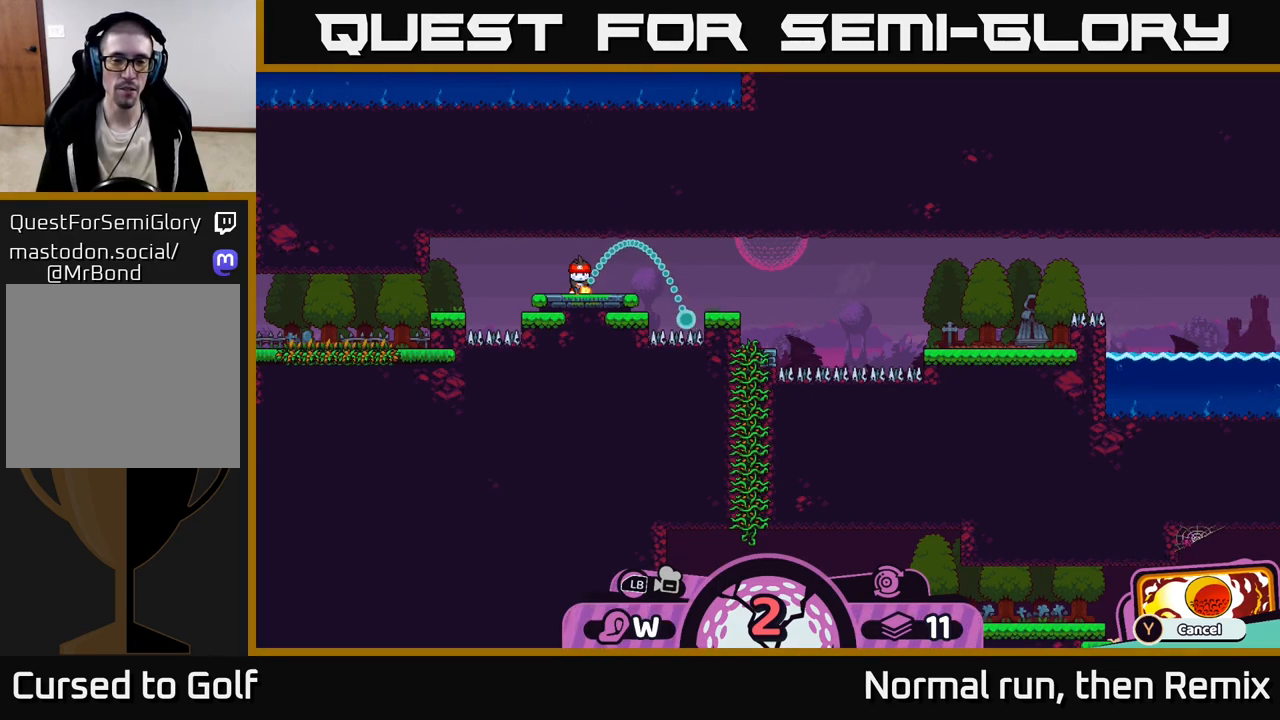
{"buttons": [], "left_stick": "center", "right_stick": "center", "events": []}
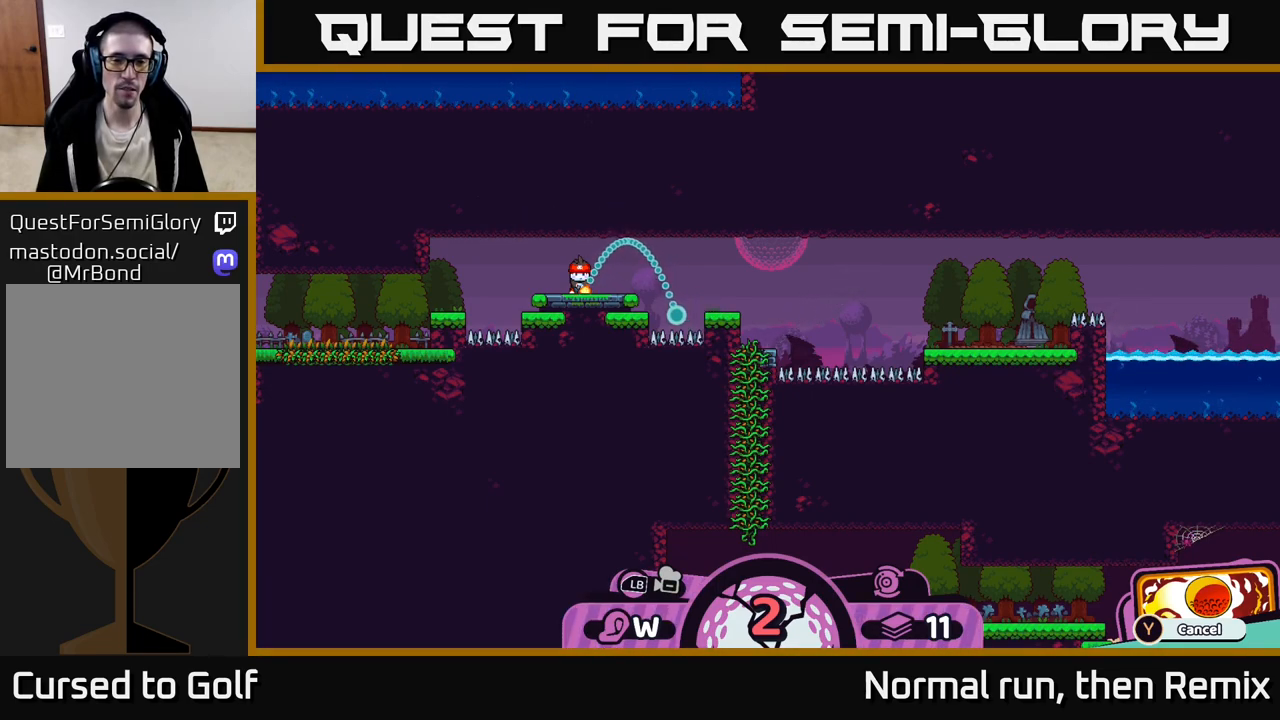
{"buttons": [], "left_stick": "center", "right_stick": "center", "events": []}
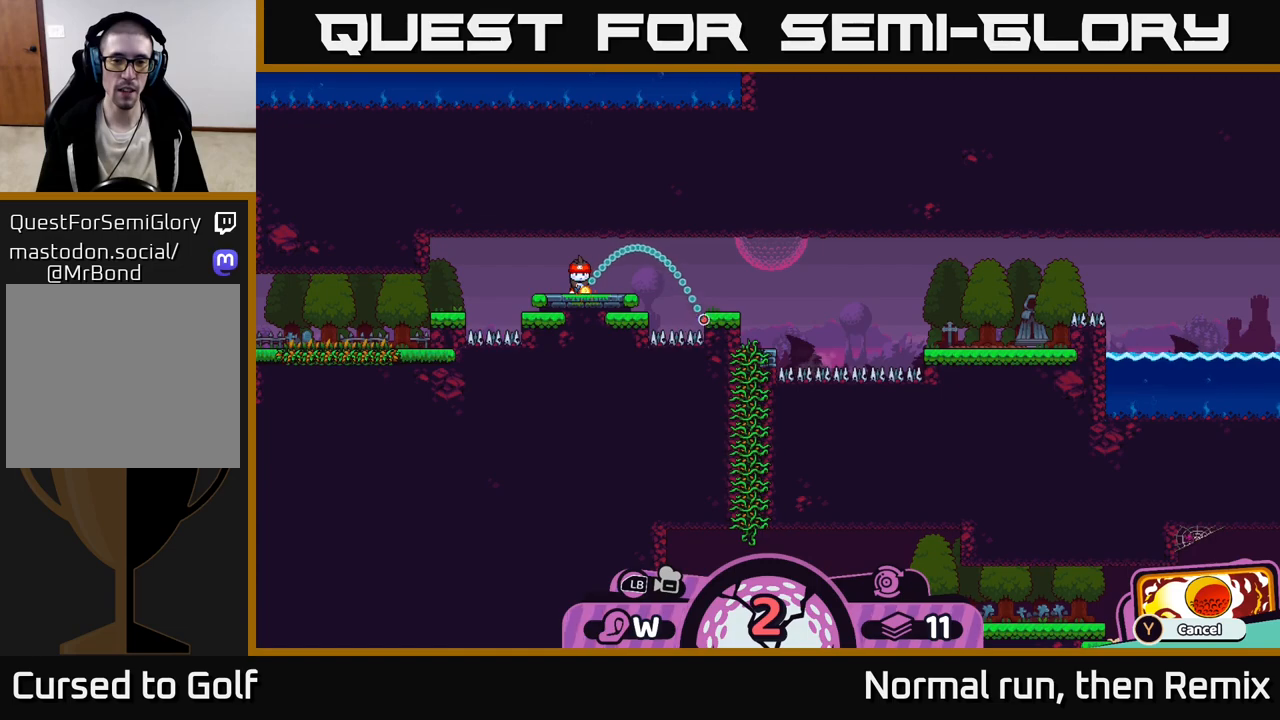
{"buttons": [], "left_stick": "center", "right_stick": "center", "events": [[233, "A", "down"], [317, "A", "up"]]}
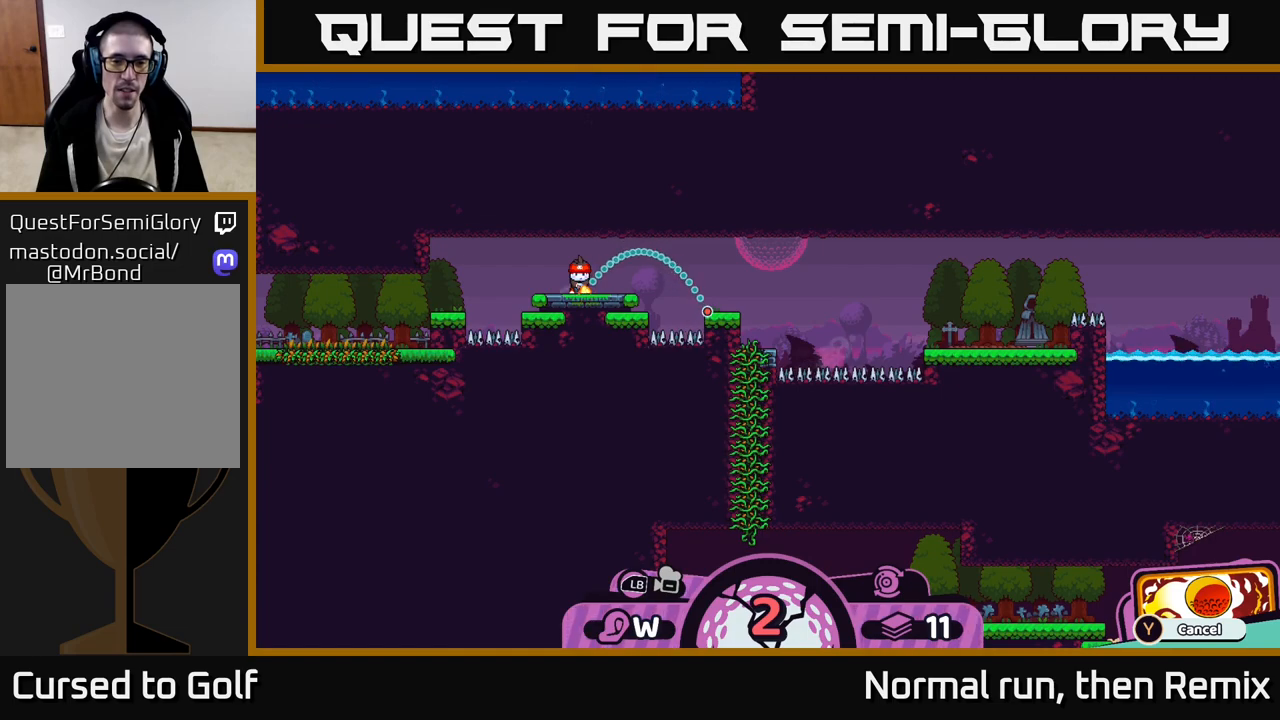
{"buttons": [], "left_stick": "center", "right_stick": "center", "events": []}
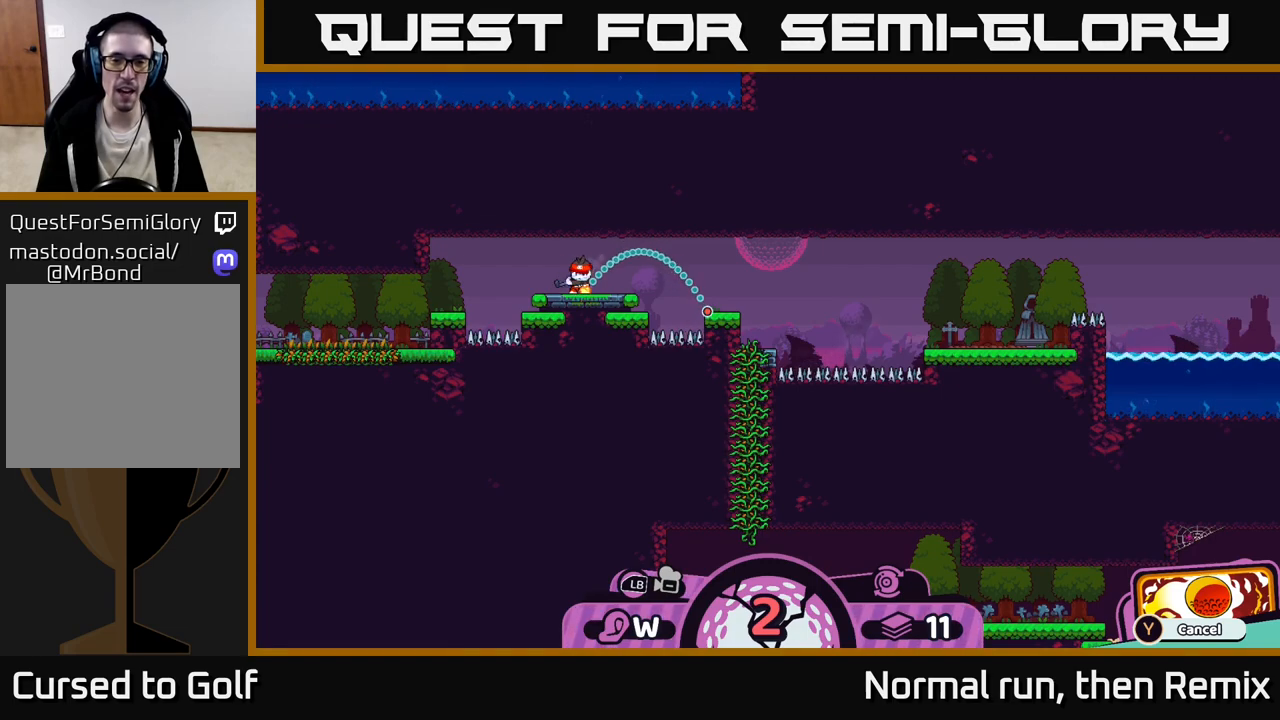
{"buttons": [], "left_stick": "center", "right_stick": "center", "events": []}
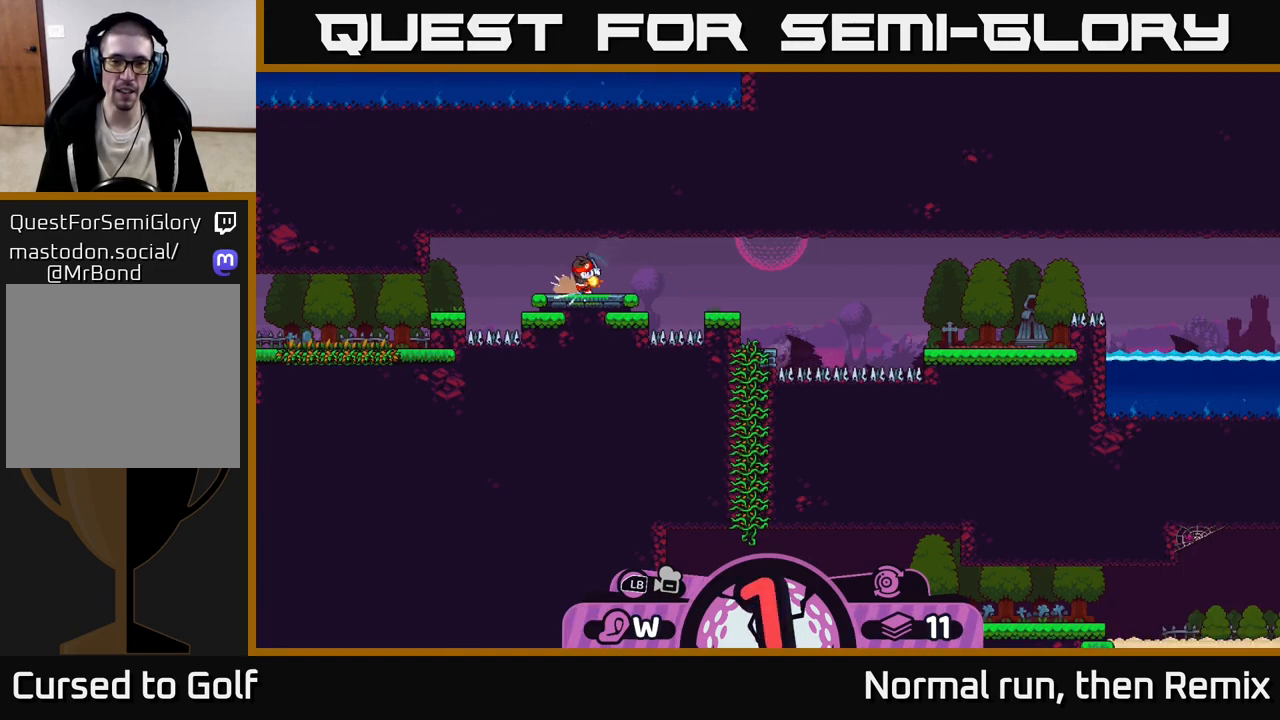
{"buttons": [], "left_stick": "center", "right_stick": "center", "events": []}
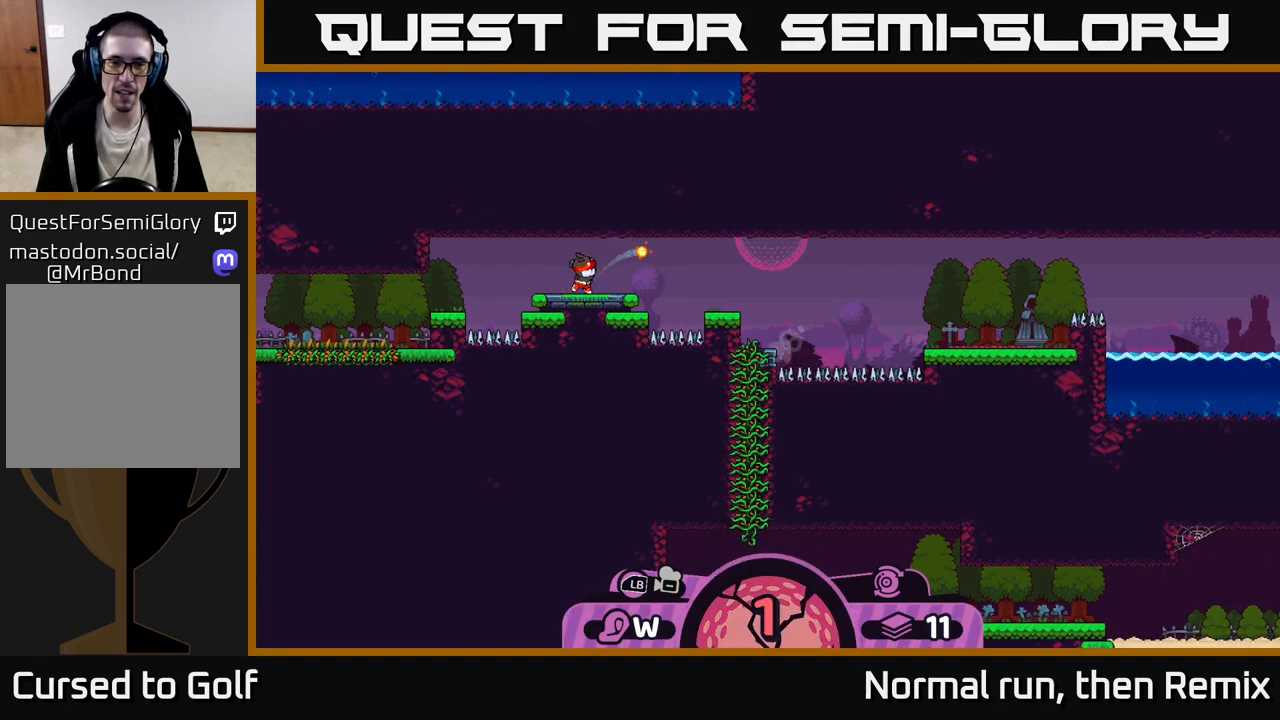
{"buttons": [], "left_stick": "center", "right_stick": "center", "events": []}
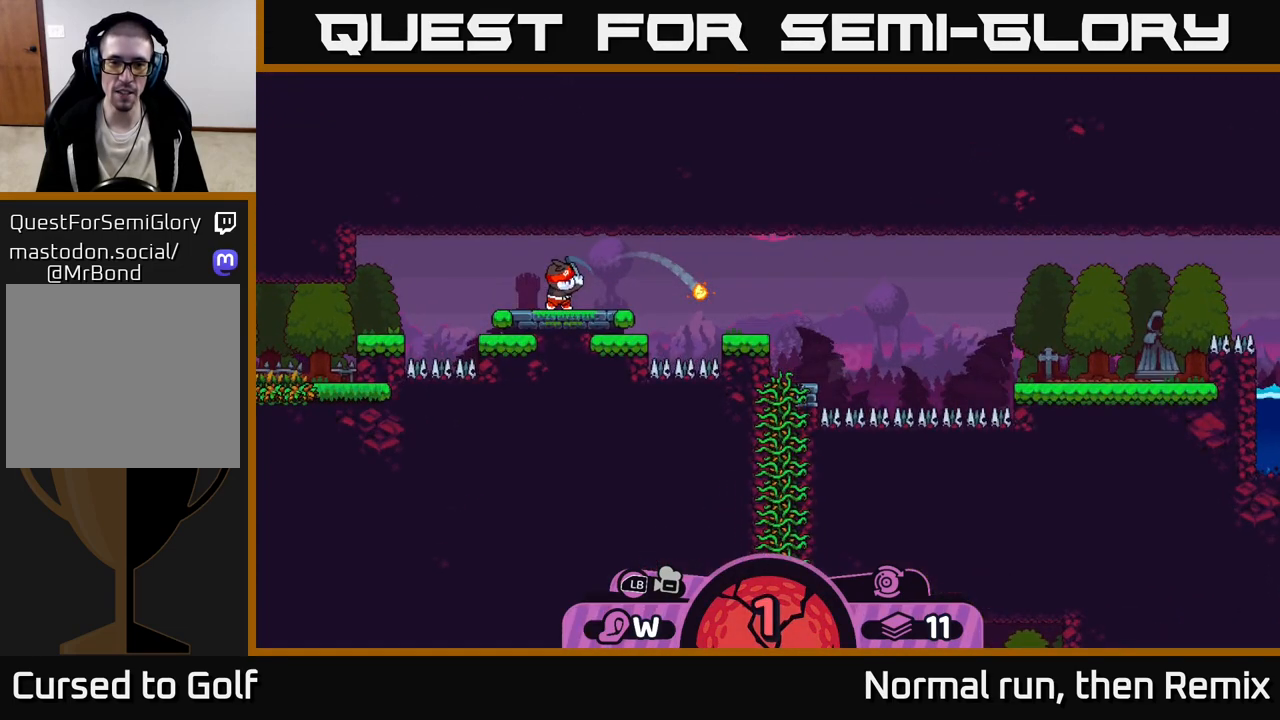
{"buttons": [], "left_stick": "center", "right_stick": "center", "events": []}
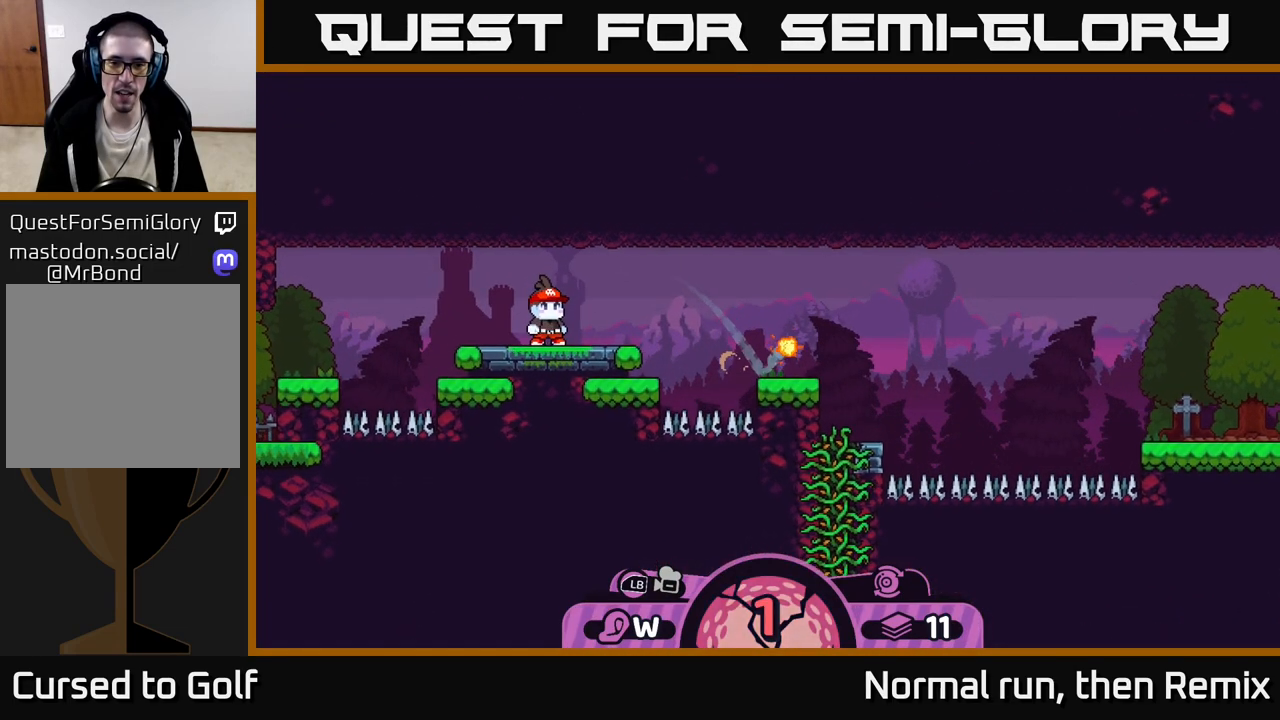
{"buttons": [], "left_stick": "left", "right_stick": "center", "events": [[117, "left_stick", "left"], [200, "A", "down"], [267, "A", "up"], [417, "A", "down"], [483, "A", "up"]]}
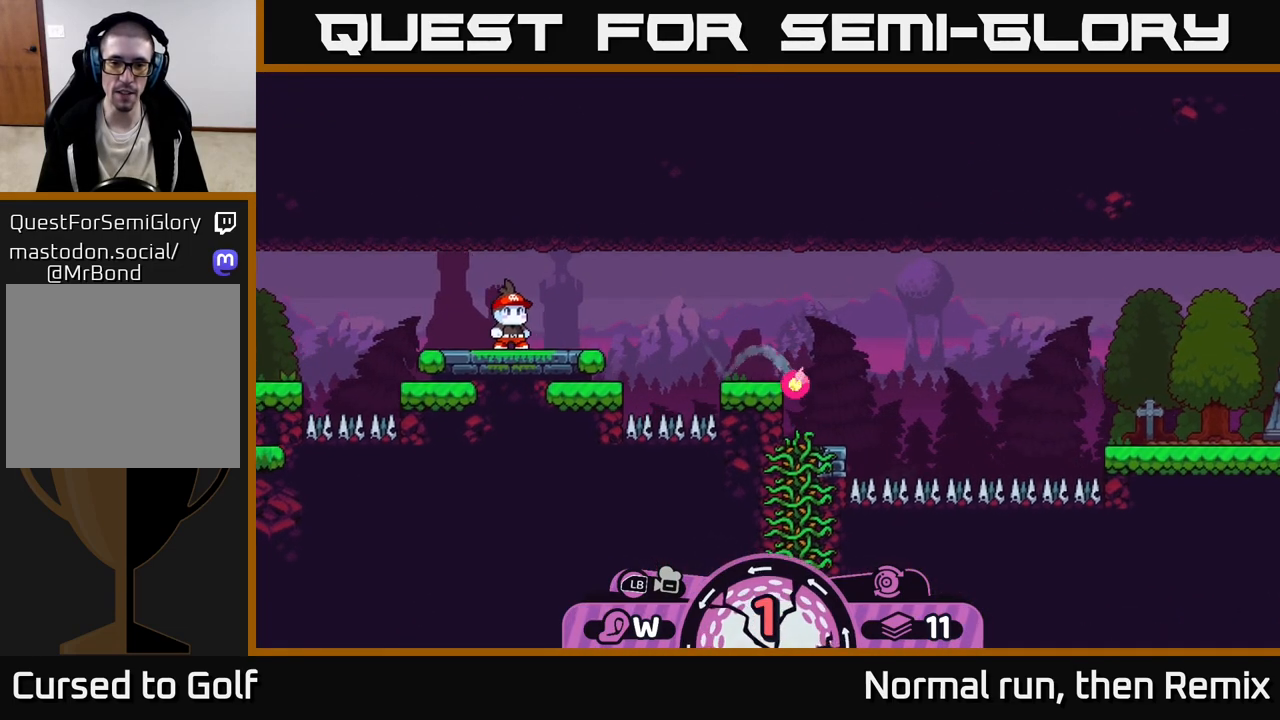
{"buttons": [], "left_stick": "left", "right_stick": "center", "events": [[67, "A", "down"], [117, "A", "up"], [233, "A", "down"], [317, "A", "up"]]}
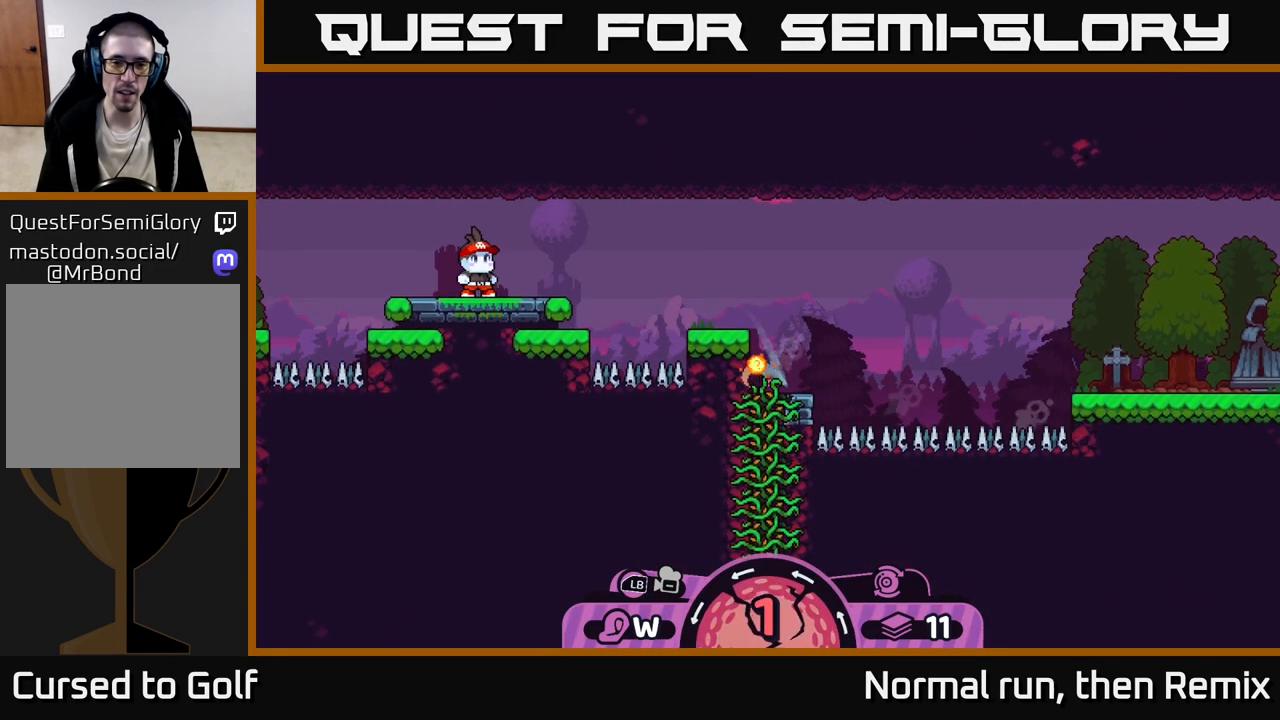
{"buttons": ["A"], "left_stick": "left", "right_stick": "center", "events": [[333, "A", "down"], [417, "A", "up"], [500, "A", "down"]]}
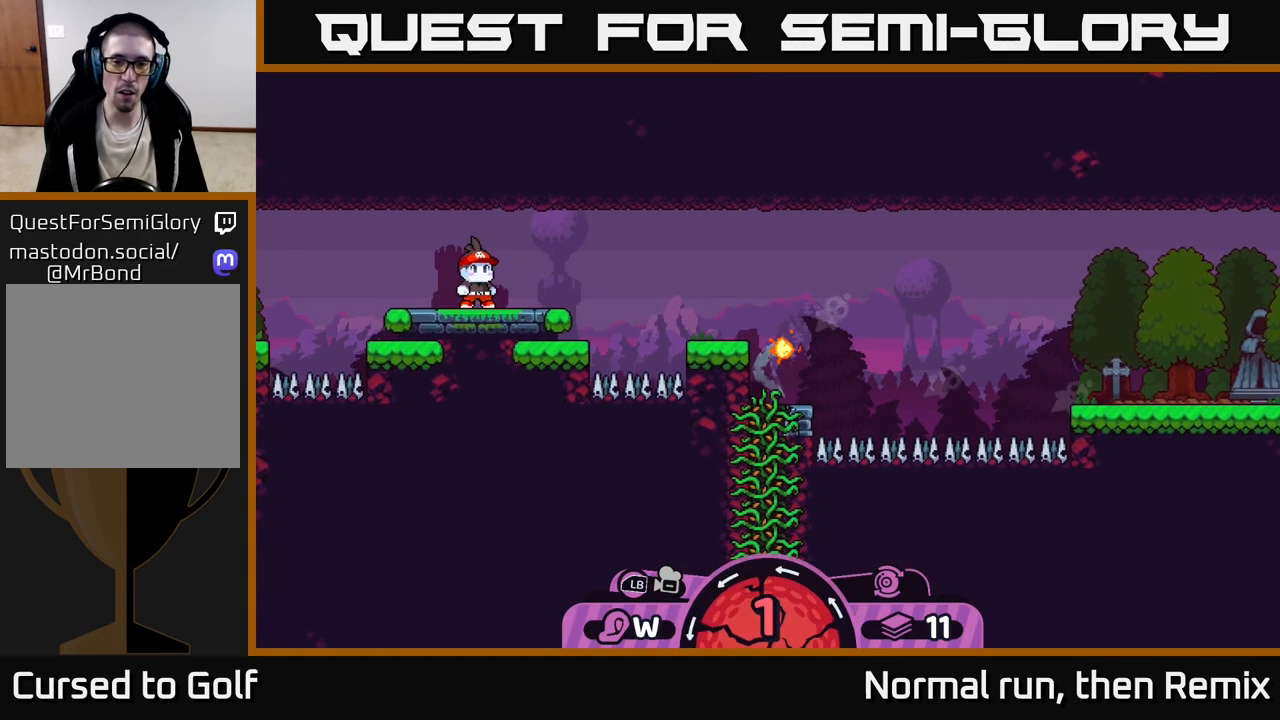
{"buttons": [], "left_stick": "left", "right_stick": "center", "events": [[83, "A", "up"], [167, "A", "down"], [250, "A", "up"], [333, "A", "down"], [433, "A", "up"]]}
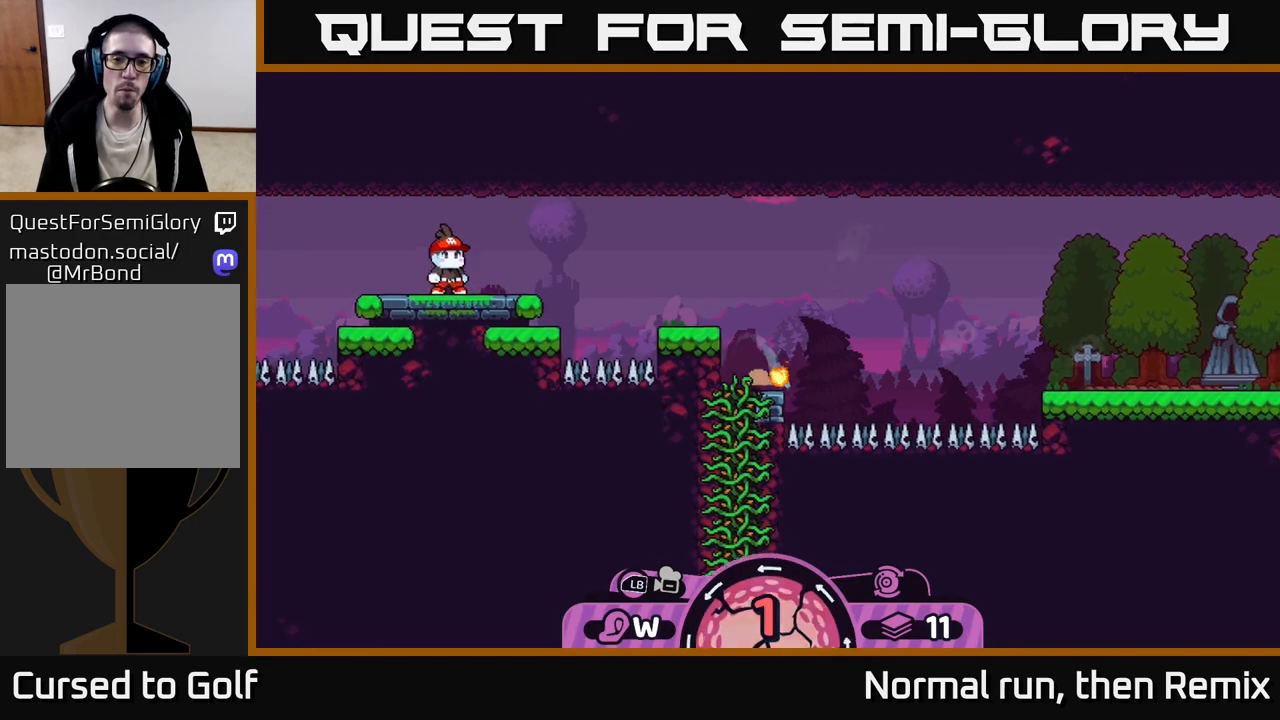
{"buttons": [], "left_stick": "center", "right_stick": "center", "events": [[33, "A", "down"], [100, "A", "up"], [433, "left_stick", "center"]]}
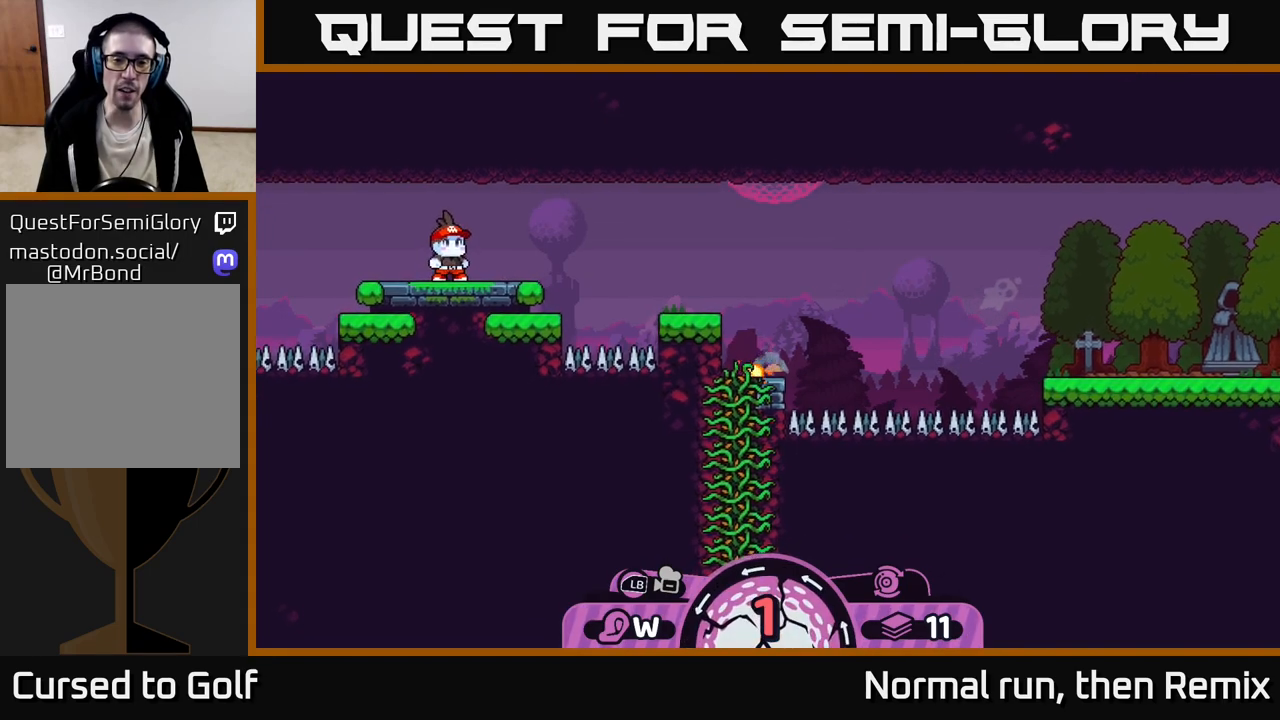
{"buttons": [], "left_stick": "center", "right_stick": "center", "events": []}
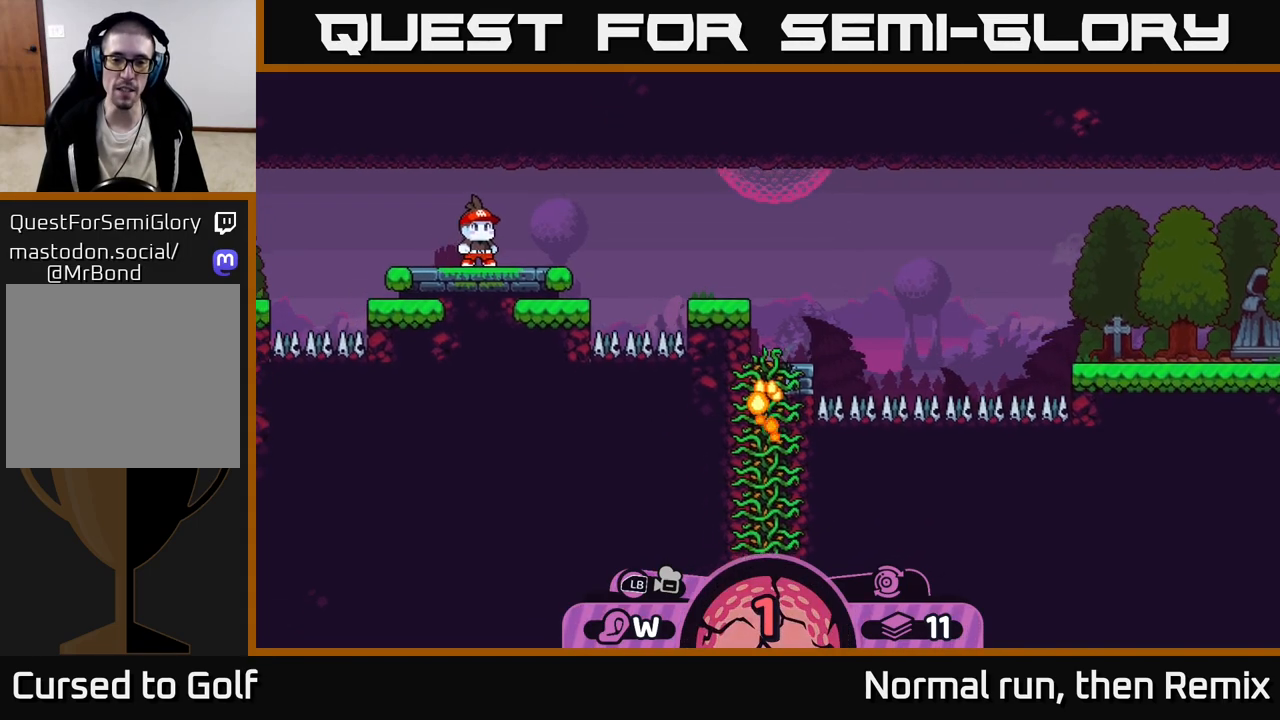
{"buttons": [], "left_stick": "center", "right_stick": "center", "events": []}
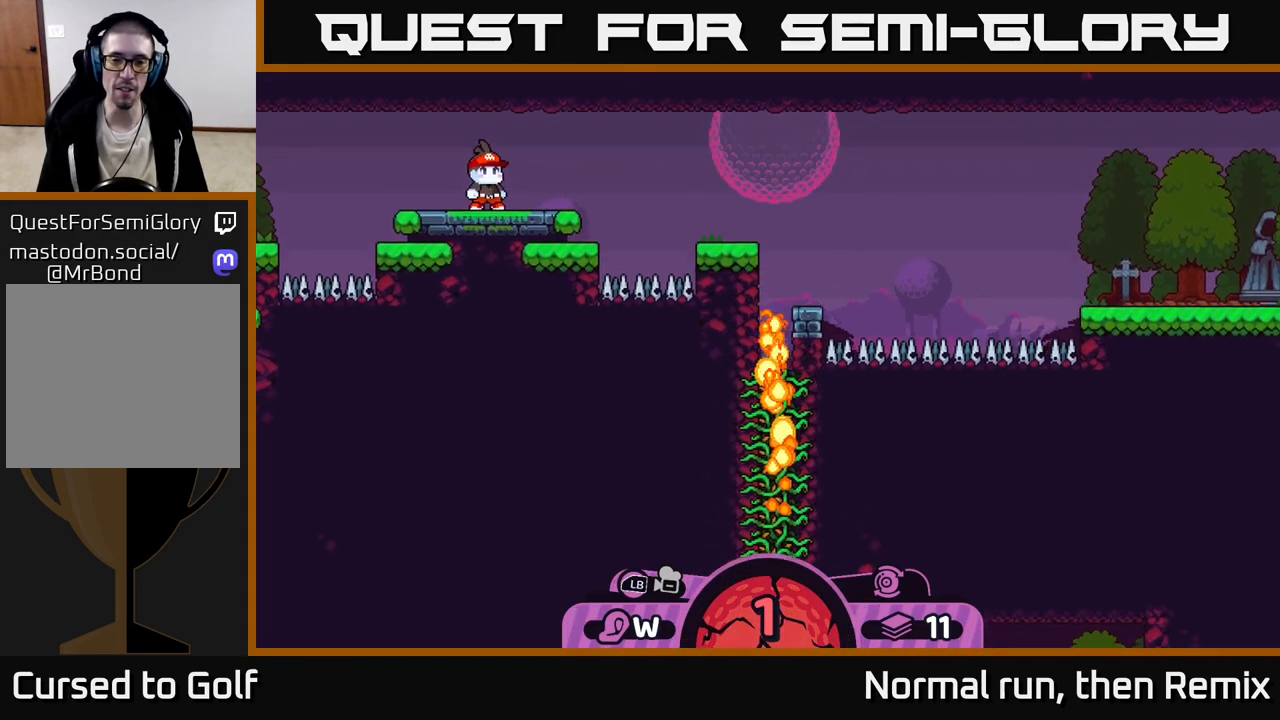
{"buttons": [], "left_stick": "center", "right_stick": "down", "events": [[367, "right_stick", "down"]]}
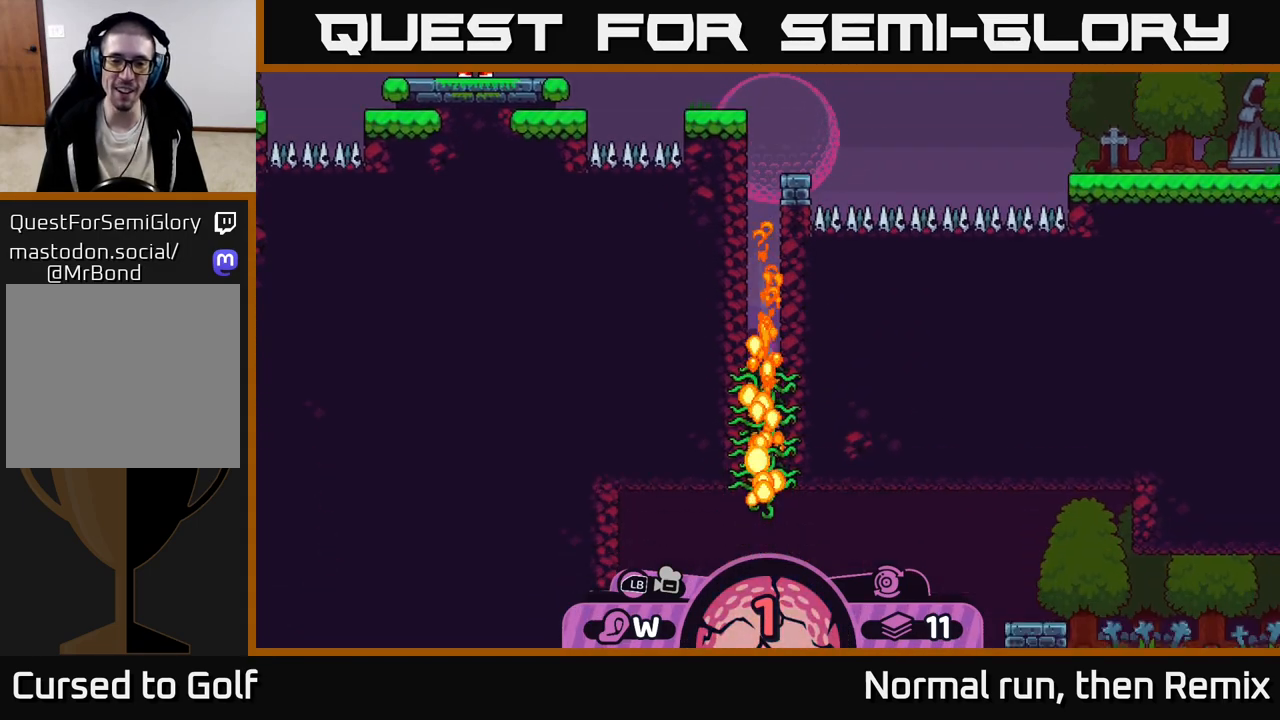
{"buttons": [], "left_stick": "right", "right_stick": "center", "events": [[33, "right_stick", "center"], [433, "left_stick", "right"]]}
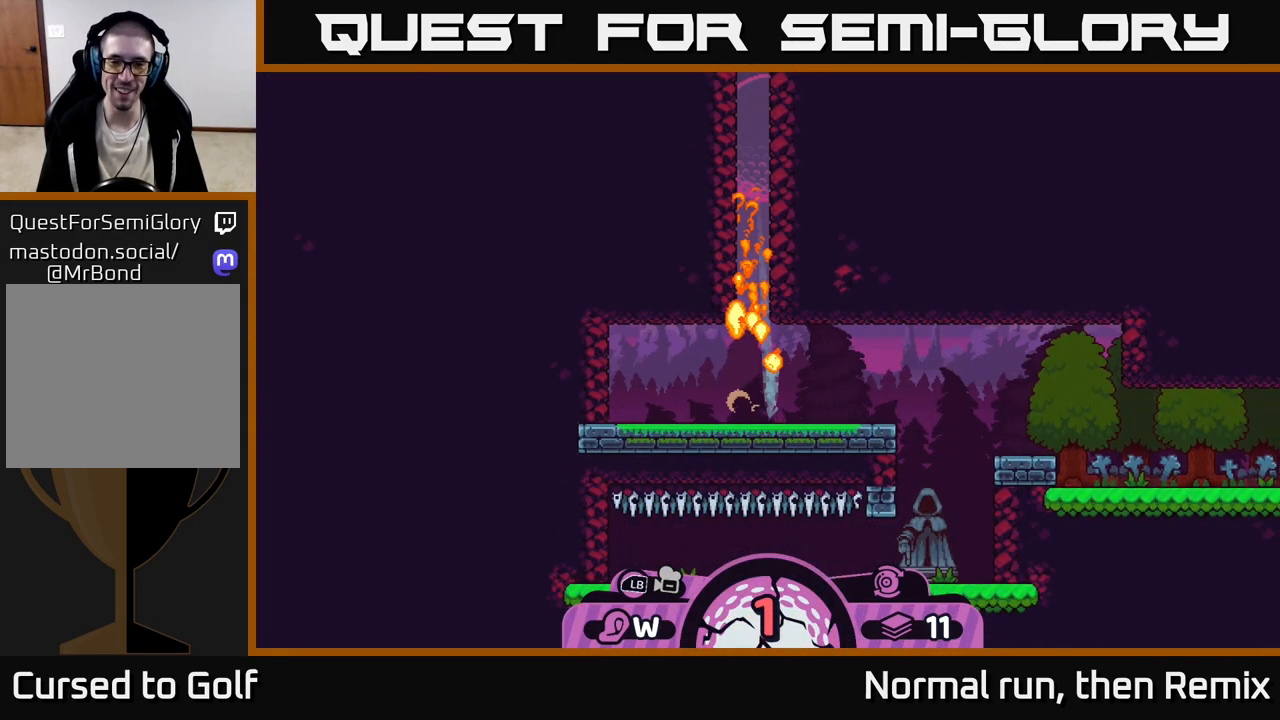
{"buttons": [], "left_stick": "right", "right_stick": "center", "events": []}
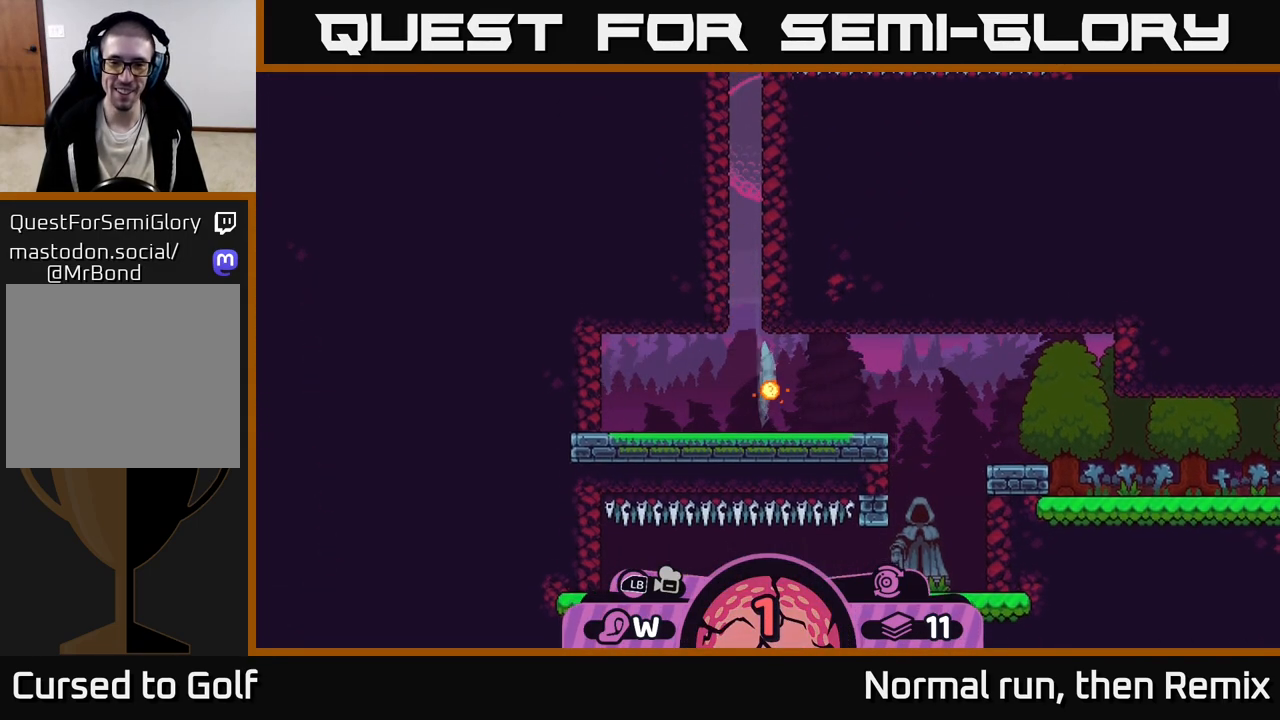
{"buttons": ["A"], "left_stick": "right", "right_stick": "center", "events": [[17, "A", "down"], [100, "A", "up"], [483, "A", "down"]]}
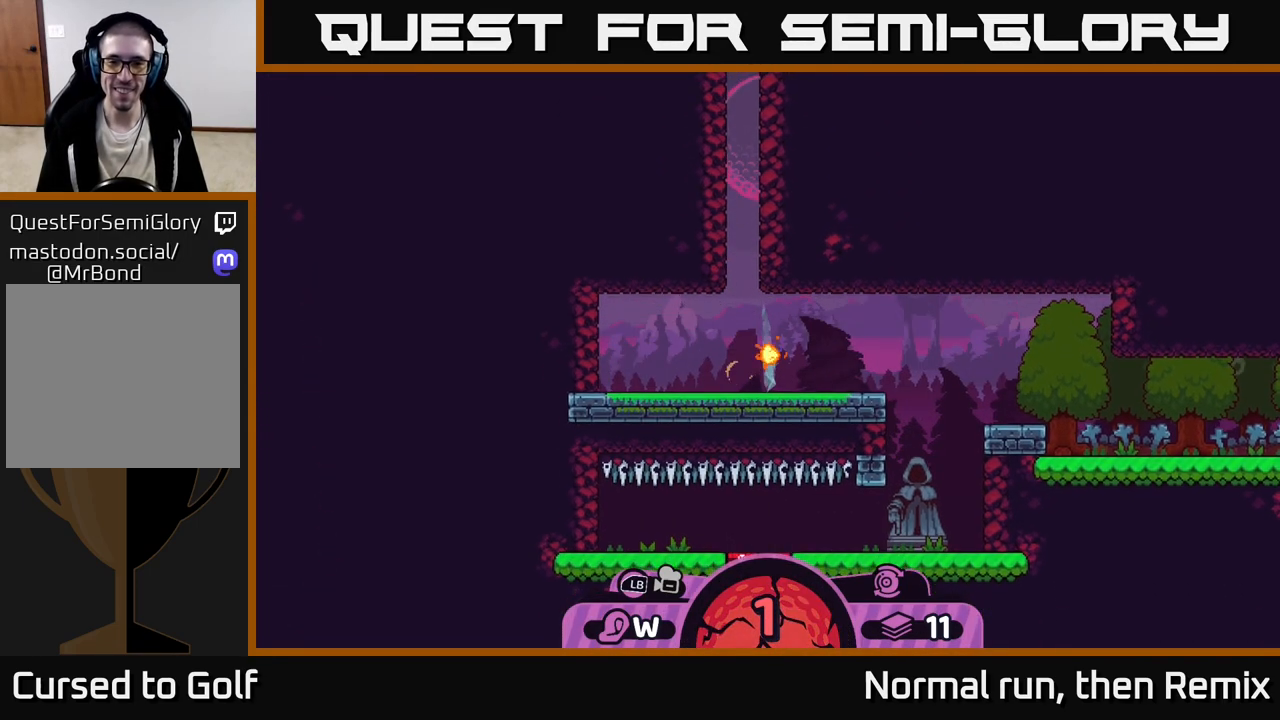
{"buttons": ["A"], "left_stick": "right", "right_stick": "center", "events": [[50, "A", "up"], [150, "A", "down"], [233, "A", "up"], [317, "A", "down"], [383, "A", "up"], [483, "A", "down"]]}
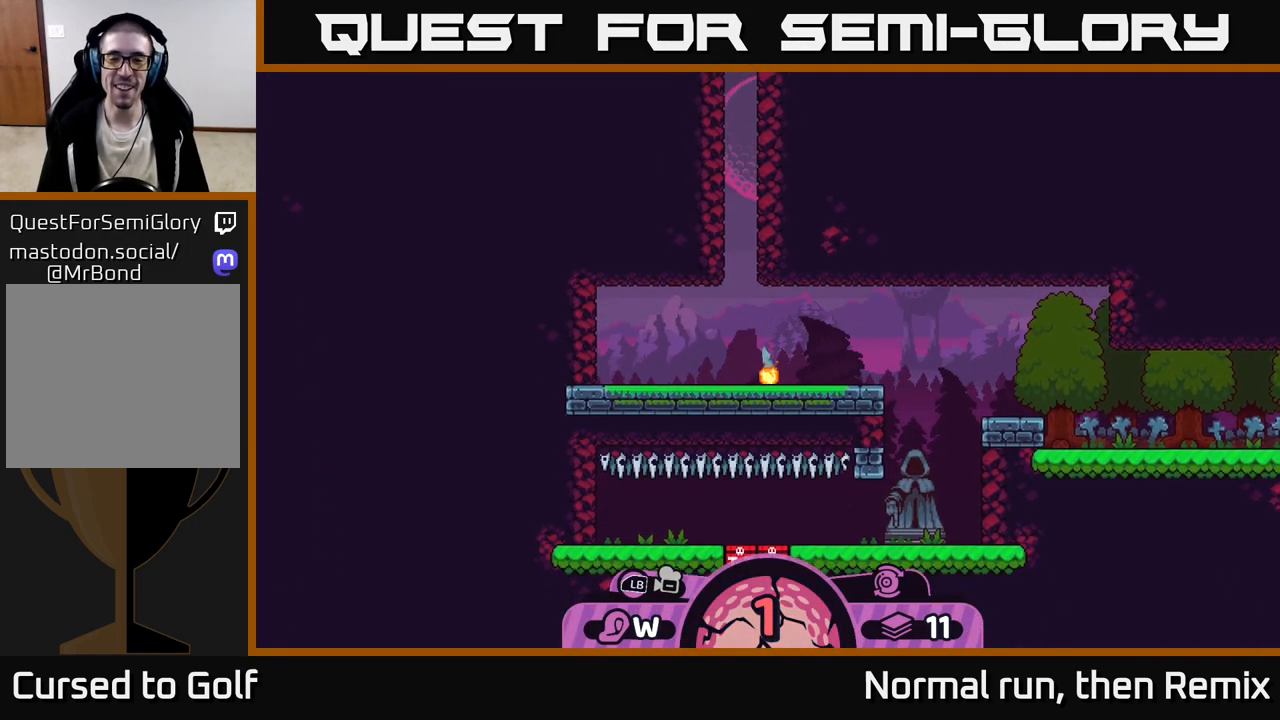
{"buttons": [], "left_stick": "center", "right_stick": "center", "events": [[67, "A", "up"], [167, "A", "down"], [250, "A", "up"], [433, "left_stick", "center"]]}
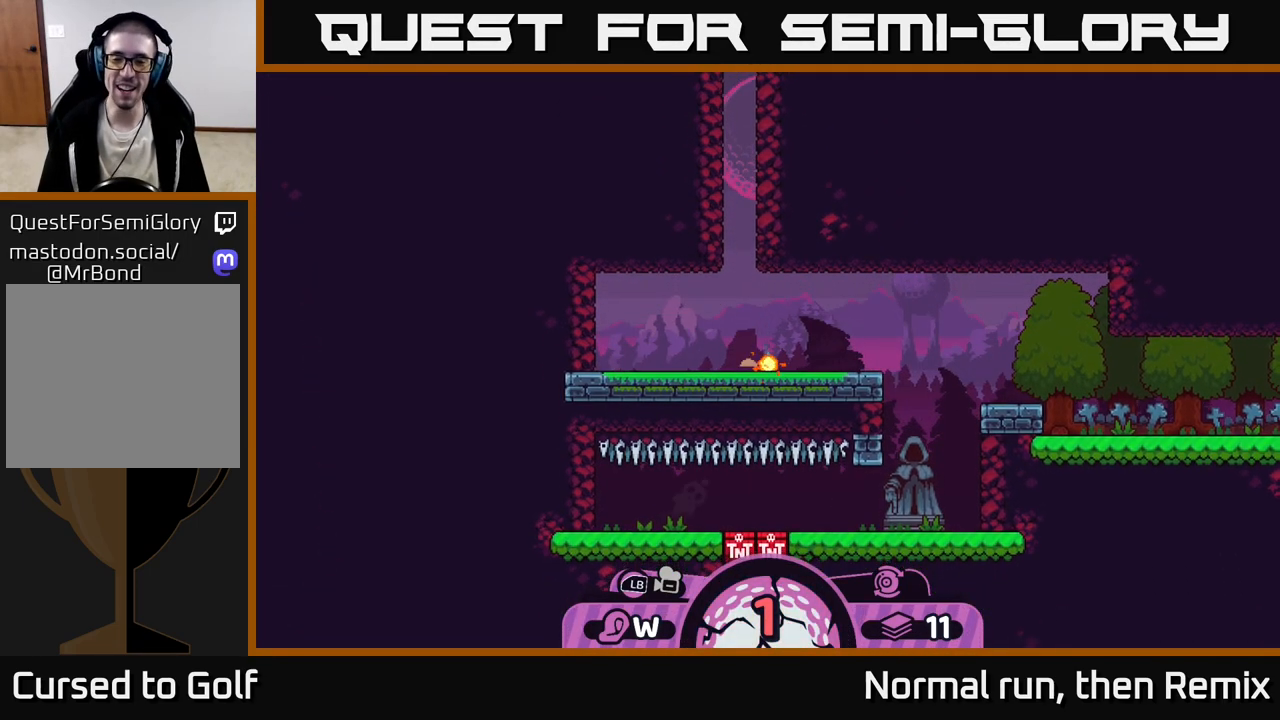
{"buttons": ["A"], "left_stick": "center", "right_stick": "center", "events": [[117, "left_stick", "right"], [217, "left_stick", "center"], [300, "left_stick", "right"], [400, "A", "down"], [500, "left_stick", "center"]]}
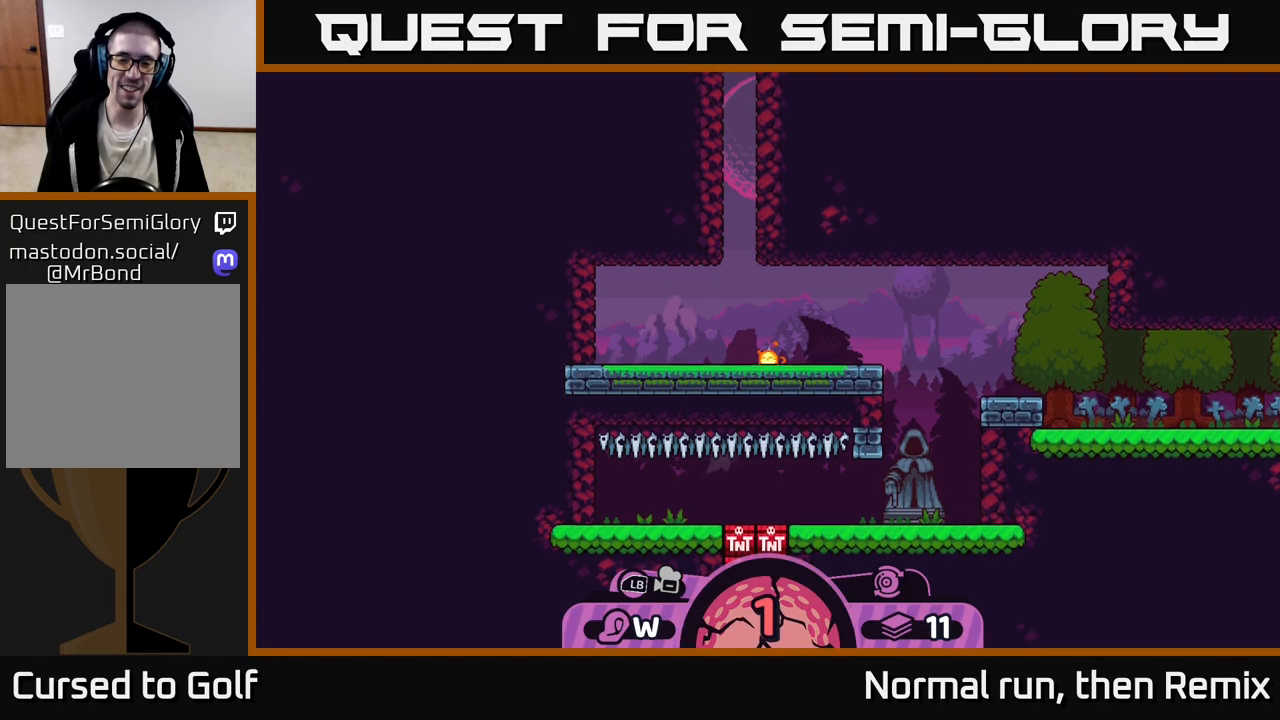
{"buttons": [], "left_stick": "center", "right_stick": "center", "events": [[17, "A", "up"]]}